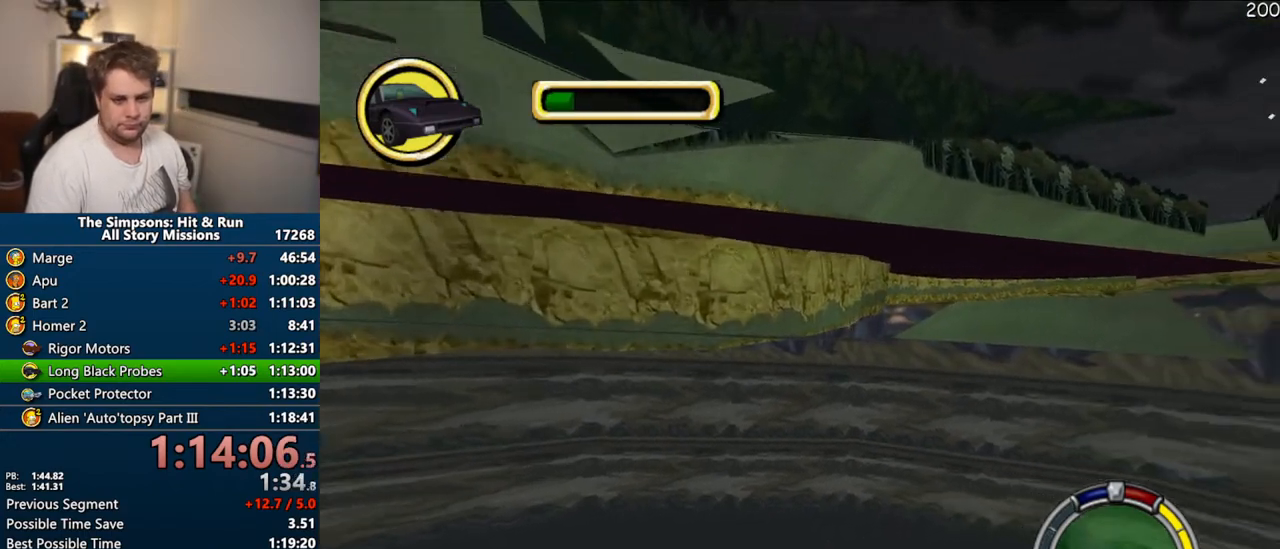
Gameplay with a controller (PlayStation layout); each line is a JSON object with the inputs held at the frame after it. "events" lists button and stick changes between this image and that frame as [ms after this image, input, new state], when the widget could be followed in between. Not read: L3 R3.
{"buttons": ["CROSS"], "left_stick": "right", "right_stick": "center", "events": [[267, "left_stick", "center"], [483, "left_stick", "right"]]}
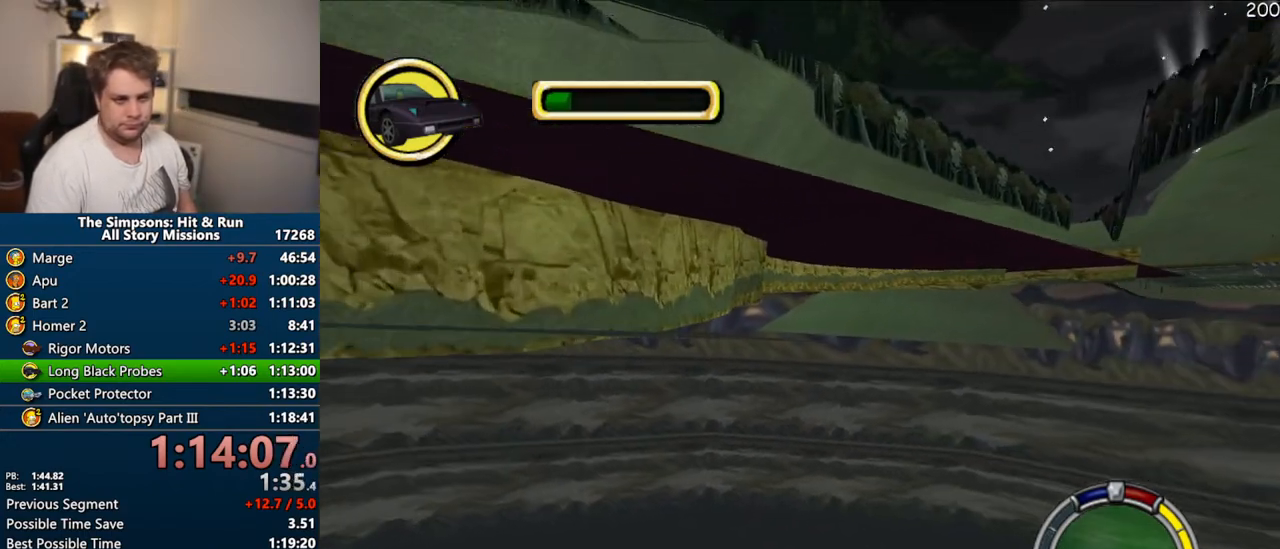
{"buttons": ["CROSS"], "left_stick": "center", "right_stick": "center", "events": [[133, "left_stick", "center"]]}
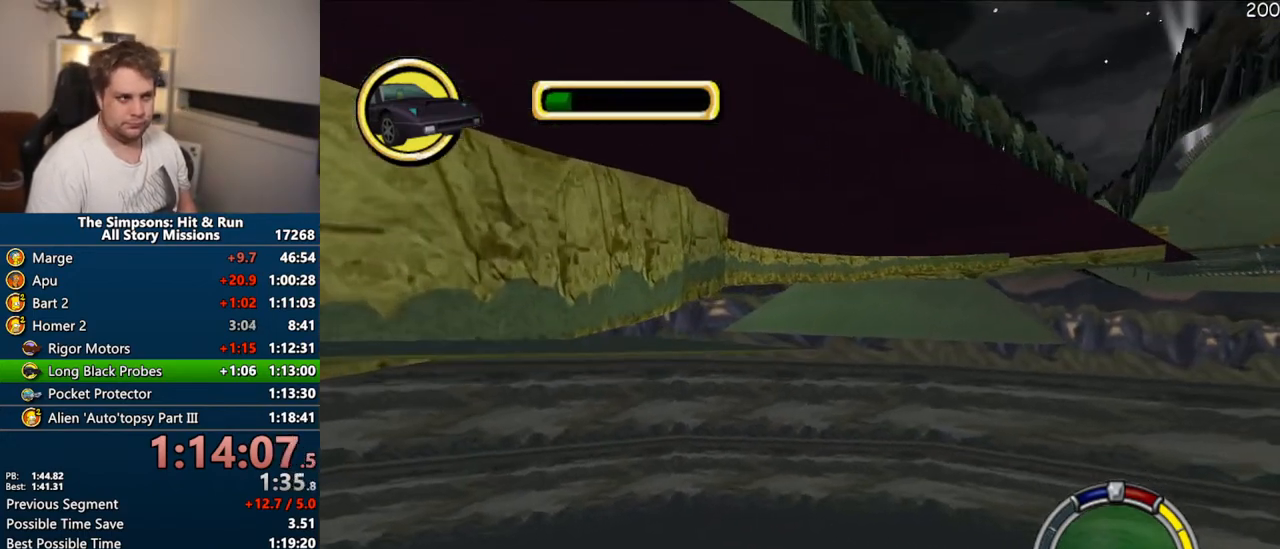
{"buttons": ["CROSS"], "left_stick": "center", "right_stick": "center", "events": []}
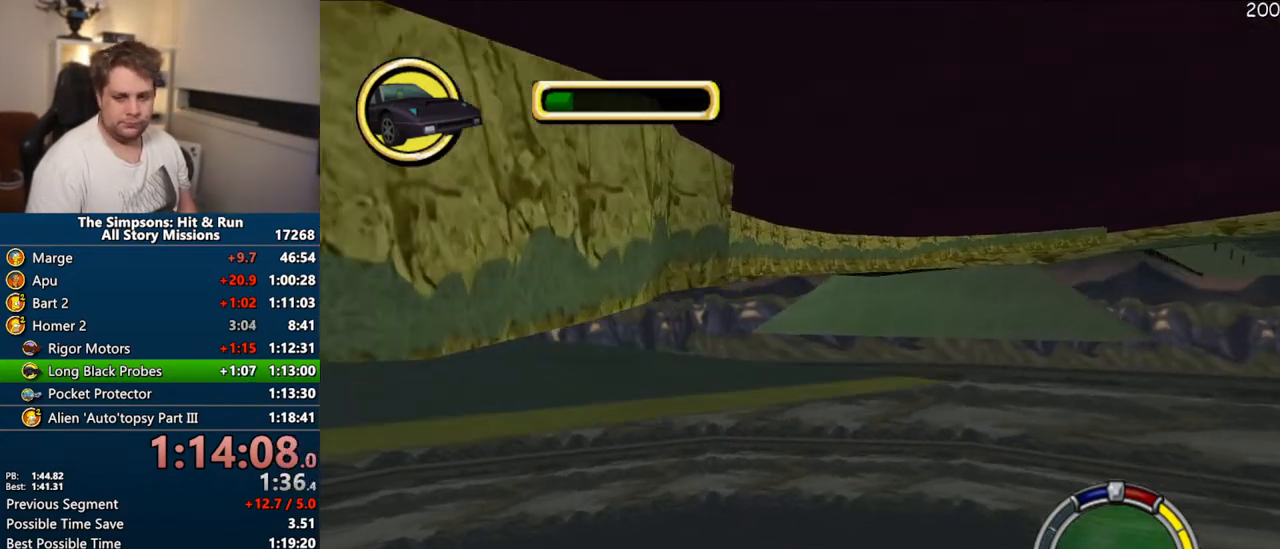
{"buttons": ["CROSS"], "left_stick": "center", "right_stick": "center", "events": [[200, "left_stick", "right"], [317, "left_stick", "center"]]}
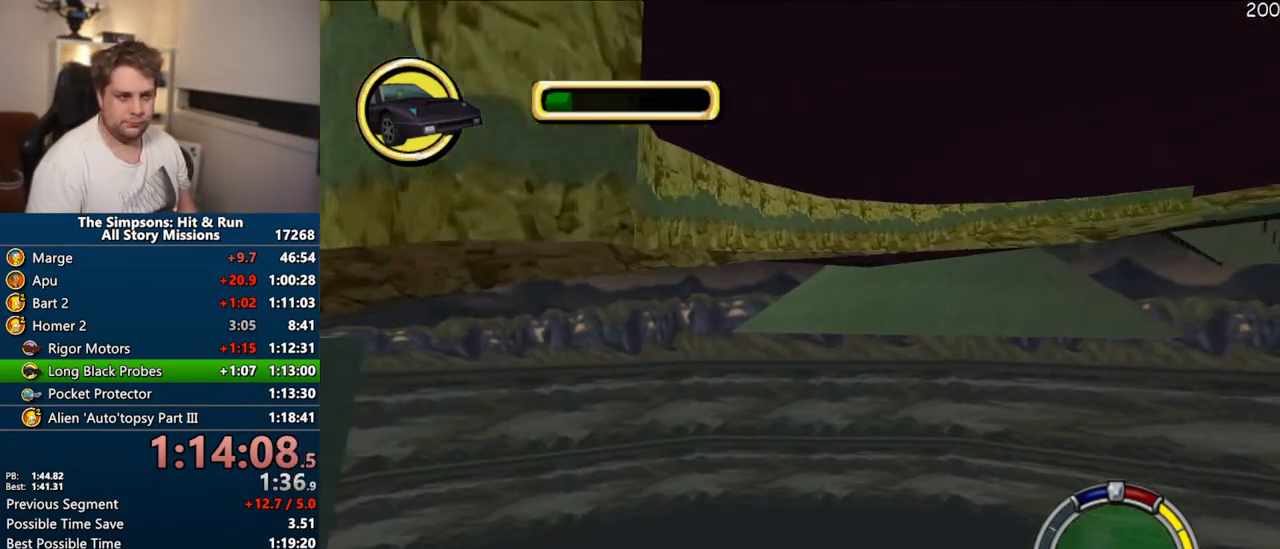
{"buttons": ["CROSS"], "left_stick": "center", "right_stick": "center", "events": []}
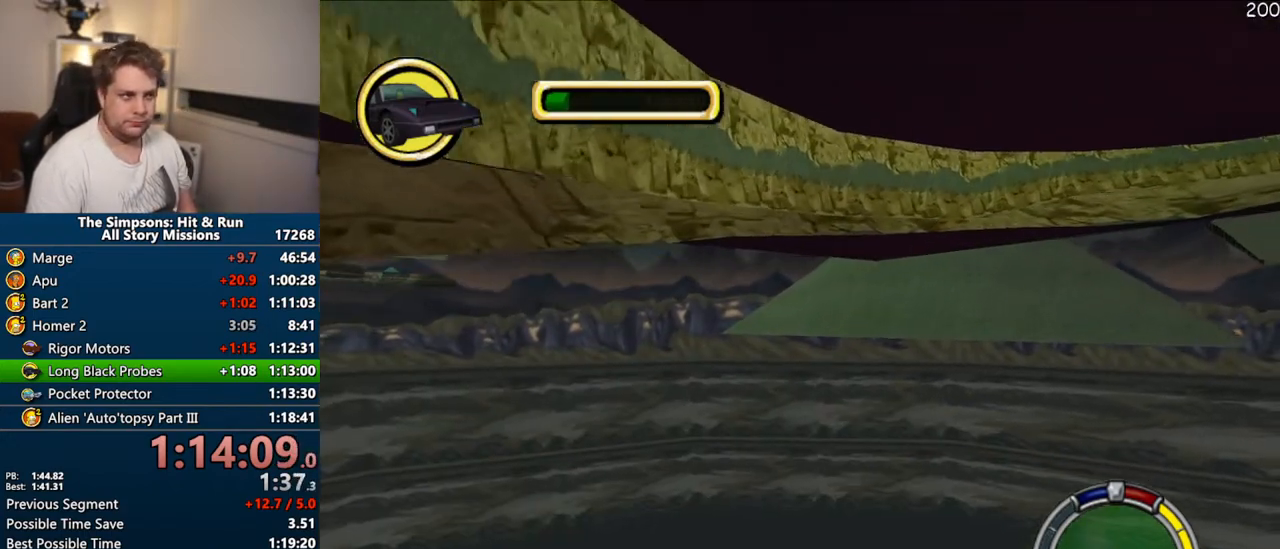
{"buttons": ["CROSS"], "left_stick": "center", "right_stick": "center", "events": []}
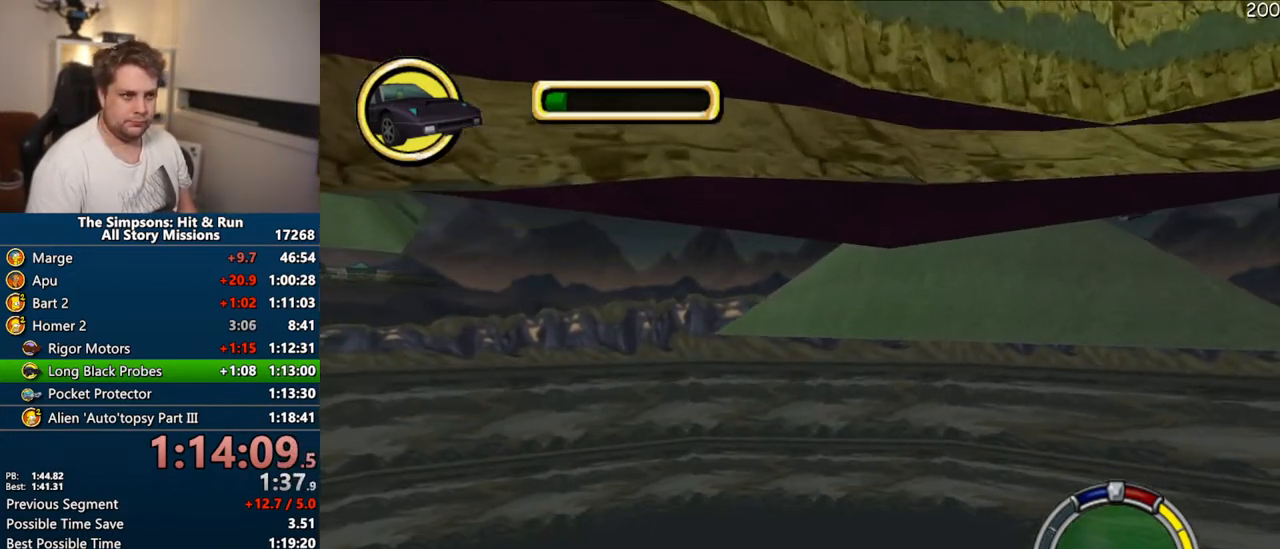
{"buttons": ["CROSS"], "left_stick": "right", "right_stick": "center", "events": [[283, "left_stick", "right"]]}
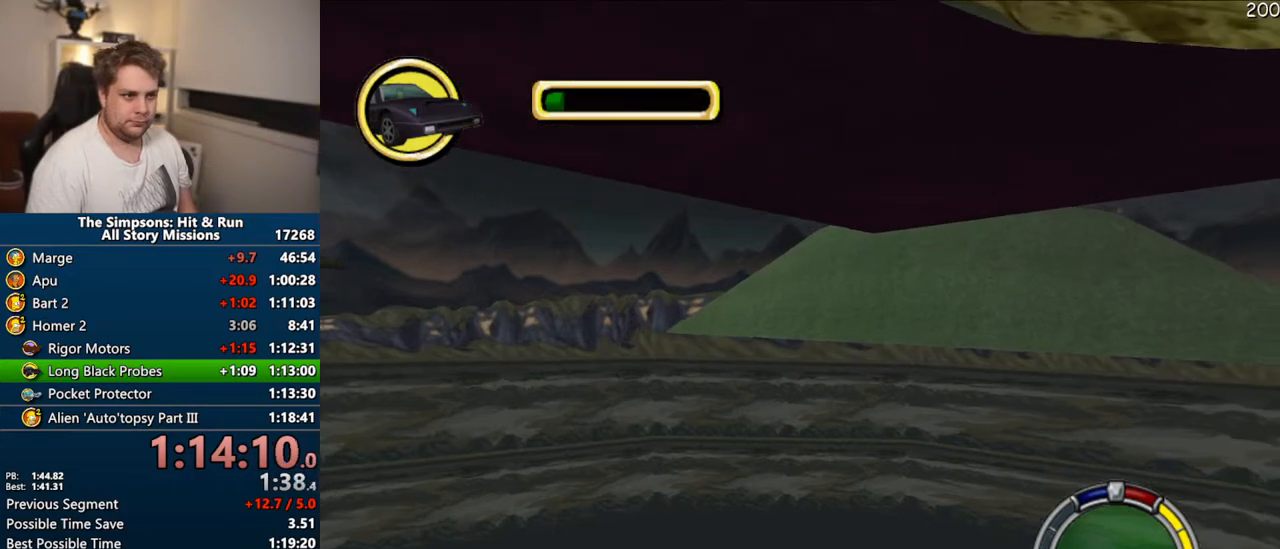
{"buttons": ["CROSS"], "left_stick": "up-right", "right_stick": "center", "events": [[283, "left_stick", "center"], [417, "left_stick", "up-right"]]}
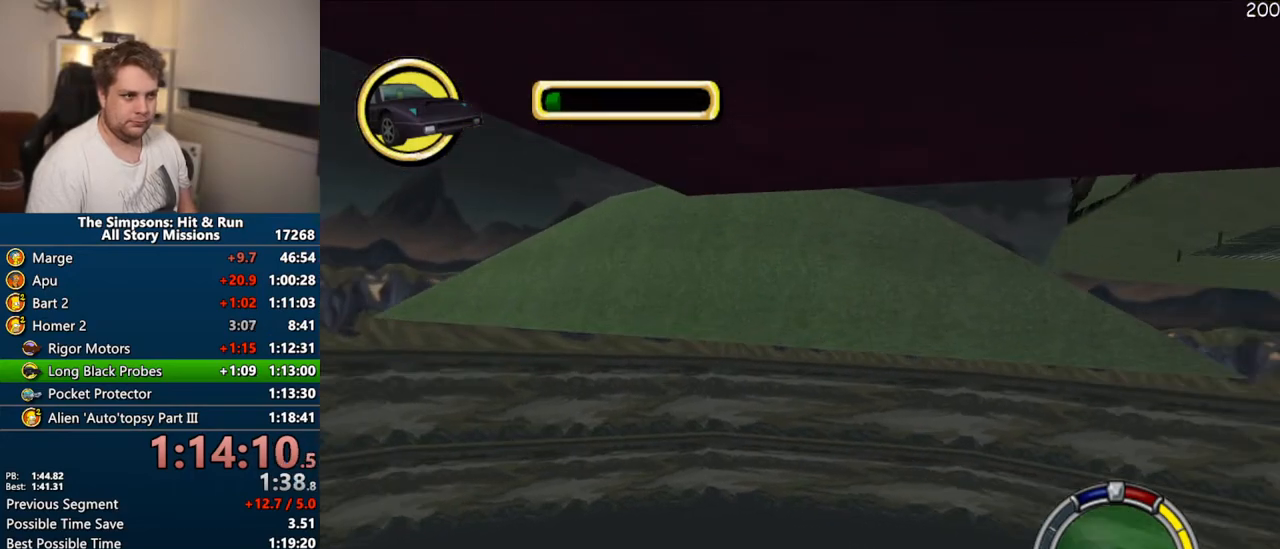
{"buttons": ["CROSS"], "left_stick": "center", "right_stick": "center", "events": [[50, "left_stick", "center"], [200, "left_stick", "right"], [317, "left_stick", "center"]]}
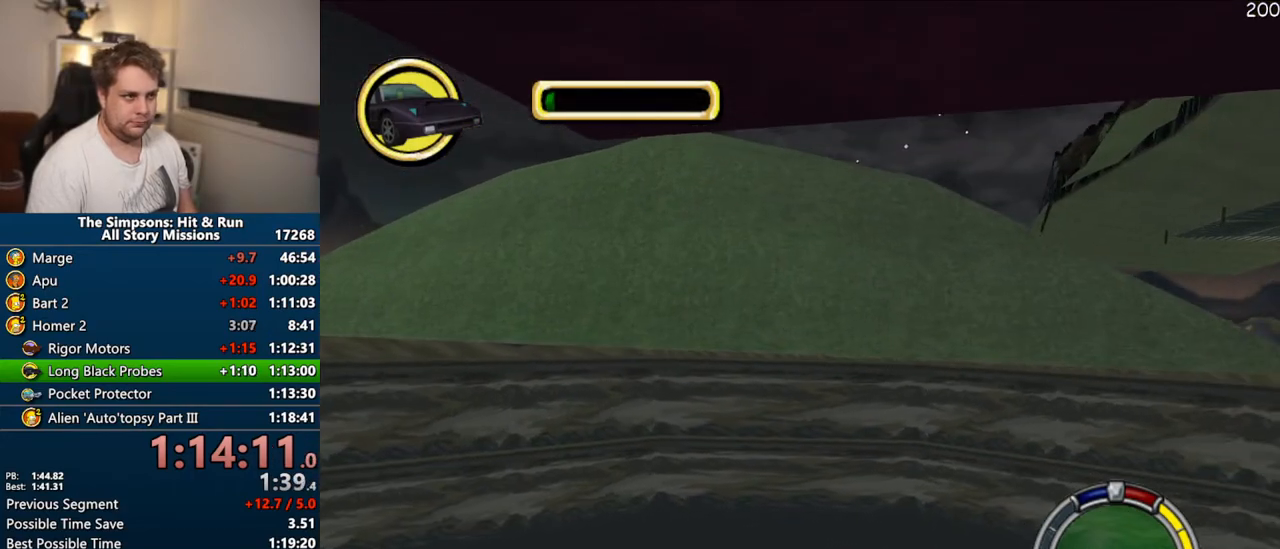
{"buttons": ["CROSS"], "left_stick": "center", "right_stick": "center", "events": [[200, "left_stick", "up-right"], [350, "left_stick", "center"]]}
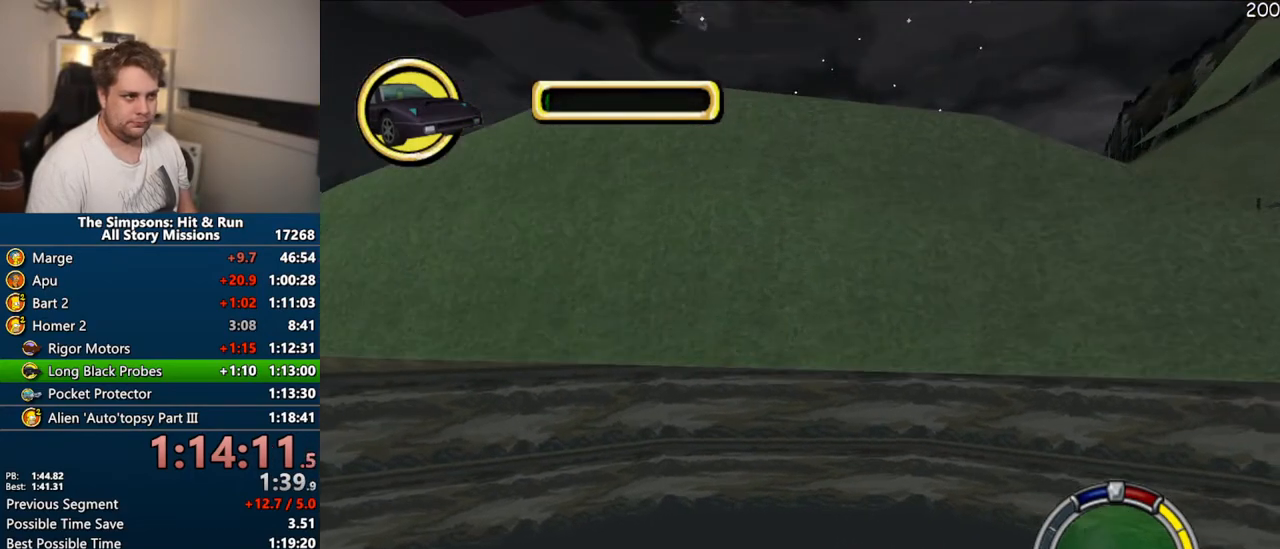
{"buttons": ["CROSS"], "left_stick": "right", "right_stick": "center", "events": [[217, "left_stick", "up-right"], [333, "left_stick", "center"], [483, "left_stick", "right"]]}
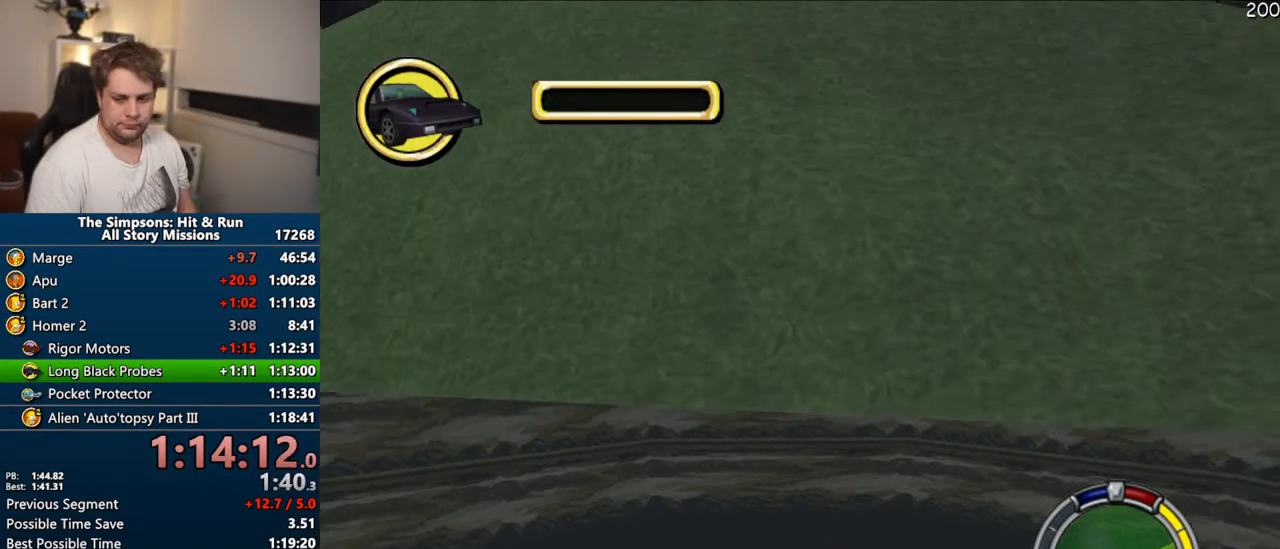
{"buttons": ["CROSS"], "left_stick": "center", "right_stick": "right", "events": [[83, "left_stick", "center"], [467, "right_stick", "right"]]}
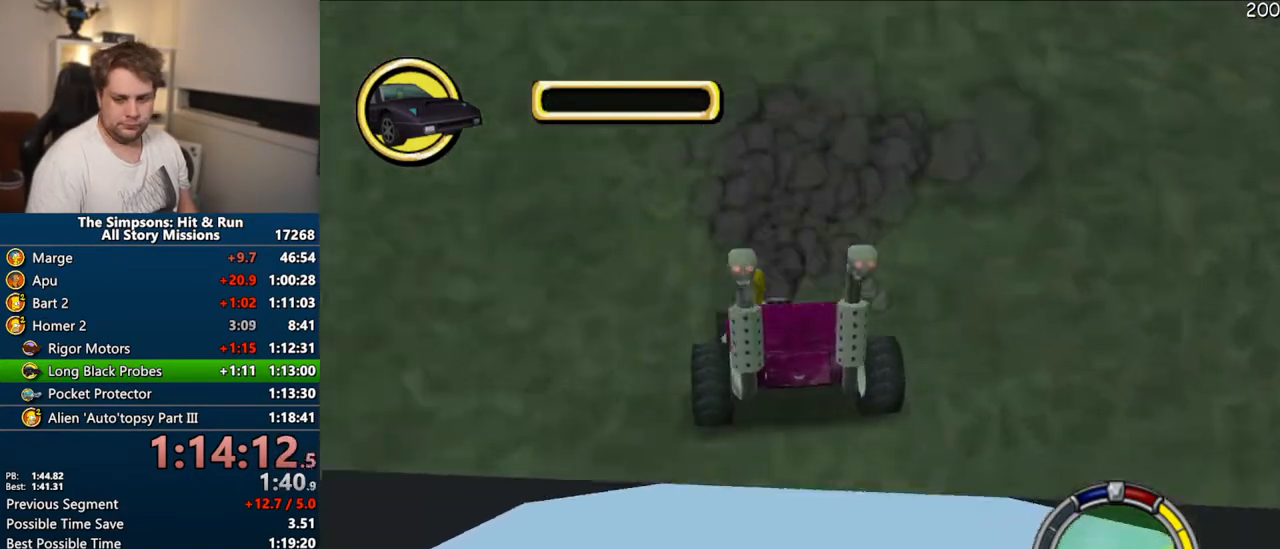
{"buttons": ["CROSS"], "left_stick": "center", "right_stick": "right", "events": []}
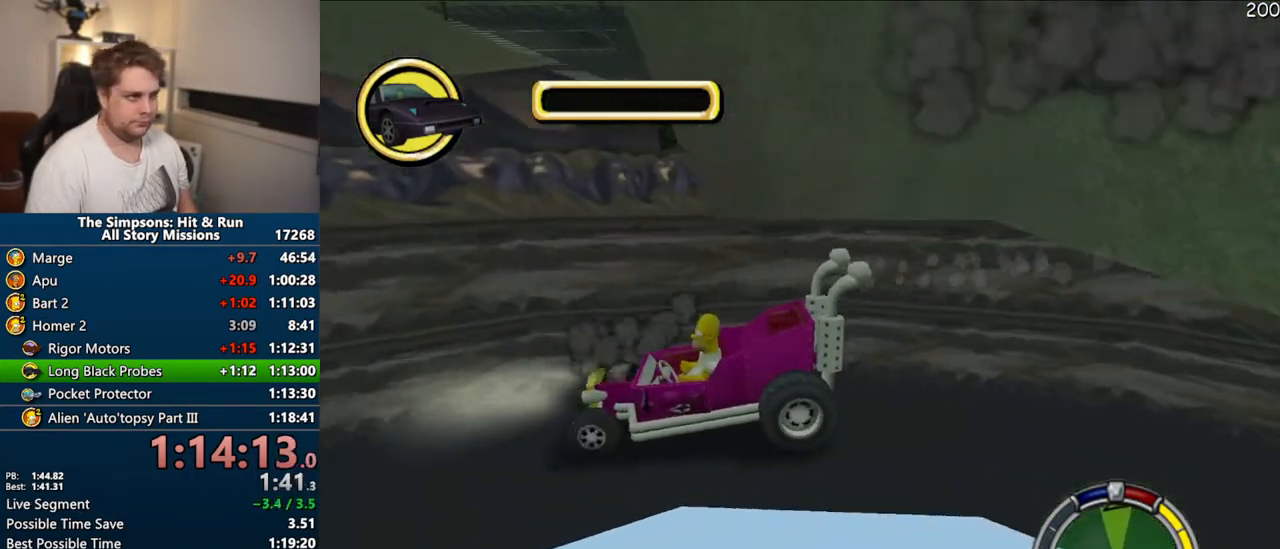
{"buttons": ["CROSS"], "left_stick": "center", "right_stick": "right", "events": []}
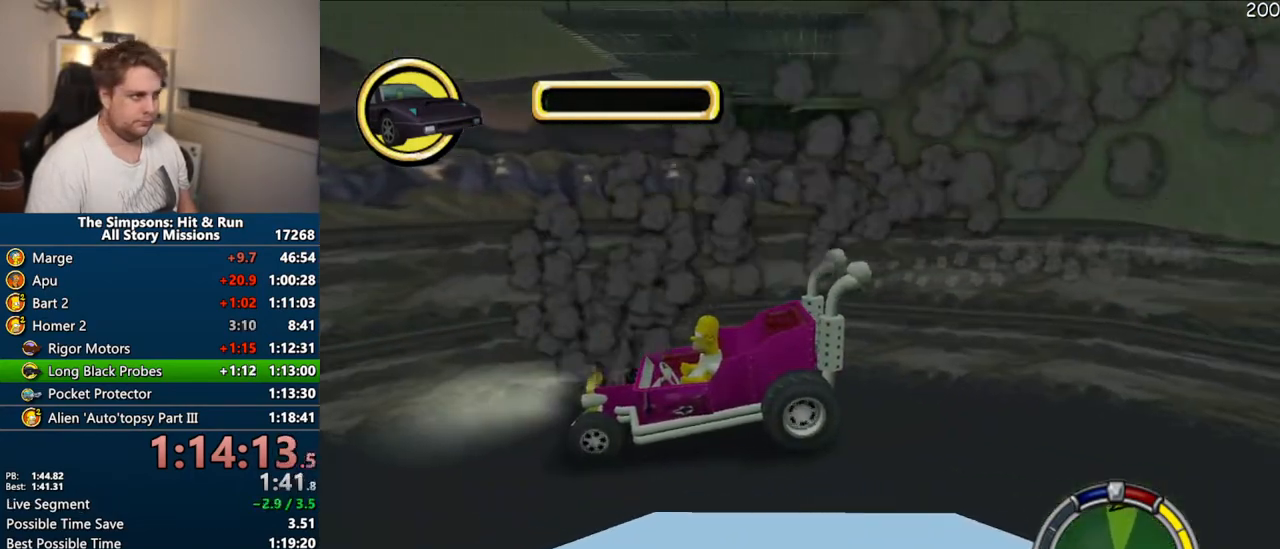
{"buttons": ["CROSS"], "left_stick": "center", "right_stick": "right", "events": []}
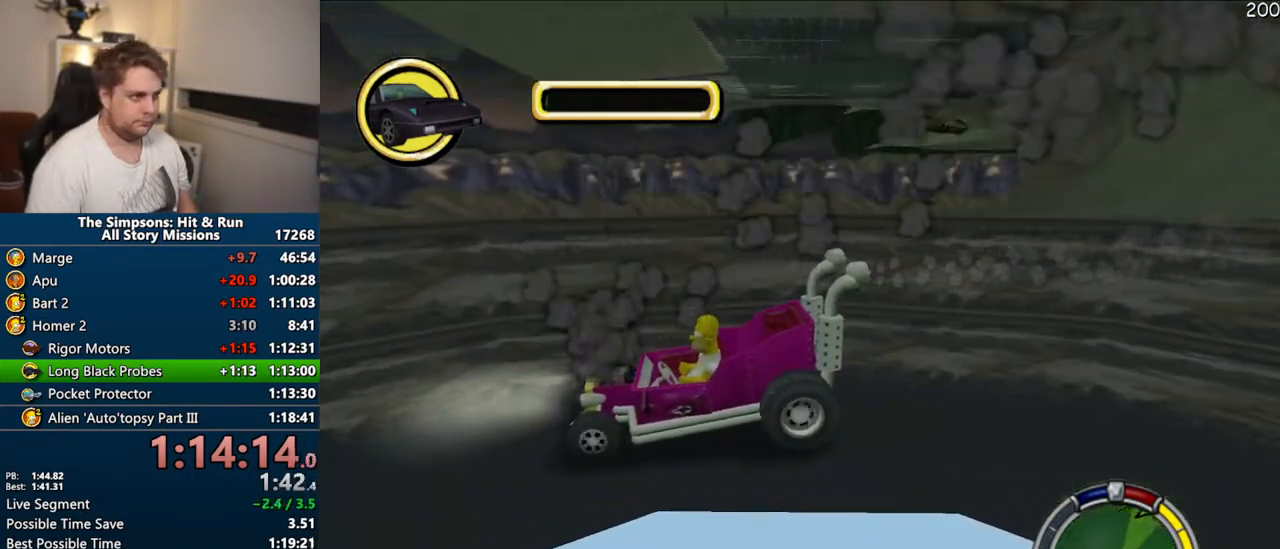
{"buttons": [], "left_stick": "center", "right_stick": "center", "events": [[267, "SELECT", "down"], [283, "right_stick", "center"], [317, "CROSS", "up"], [383, "SELECT", "up"]]}
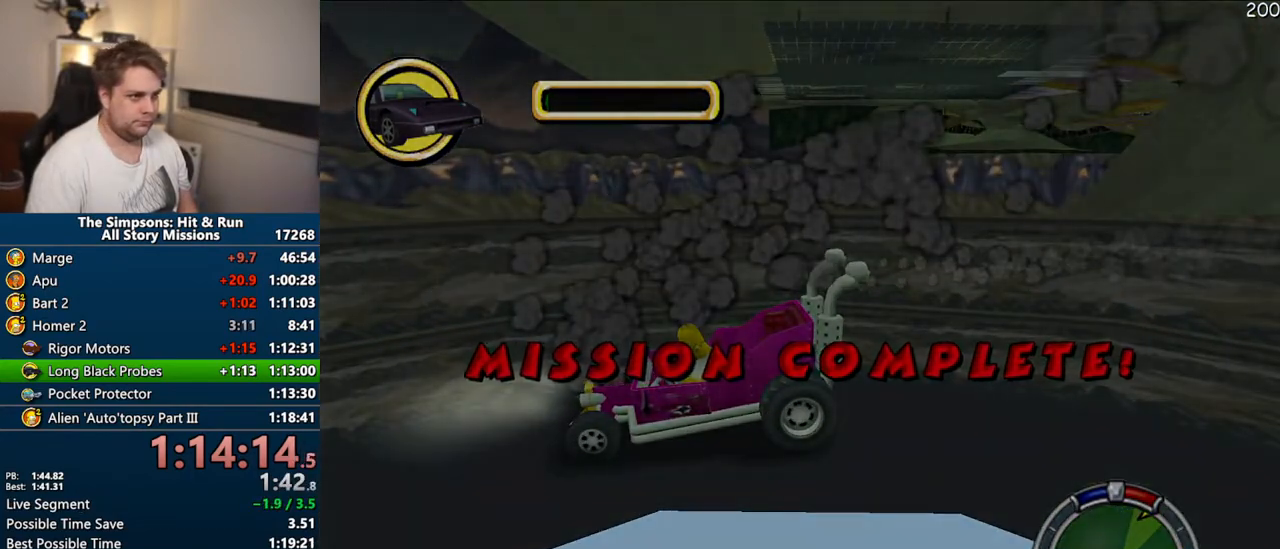
{"buttons": [], "left_stick": "right", "right_stick": "center", "events": [[67, "R2", "down"], [133, "R2", "up"], [233, "R2", "down"], [267, "R2", "up"], [350, "left_stick", "right"], [400, "R2", "down"], [433, "R2", "up"]]}
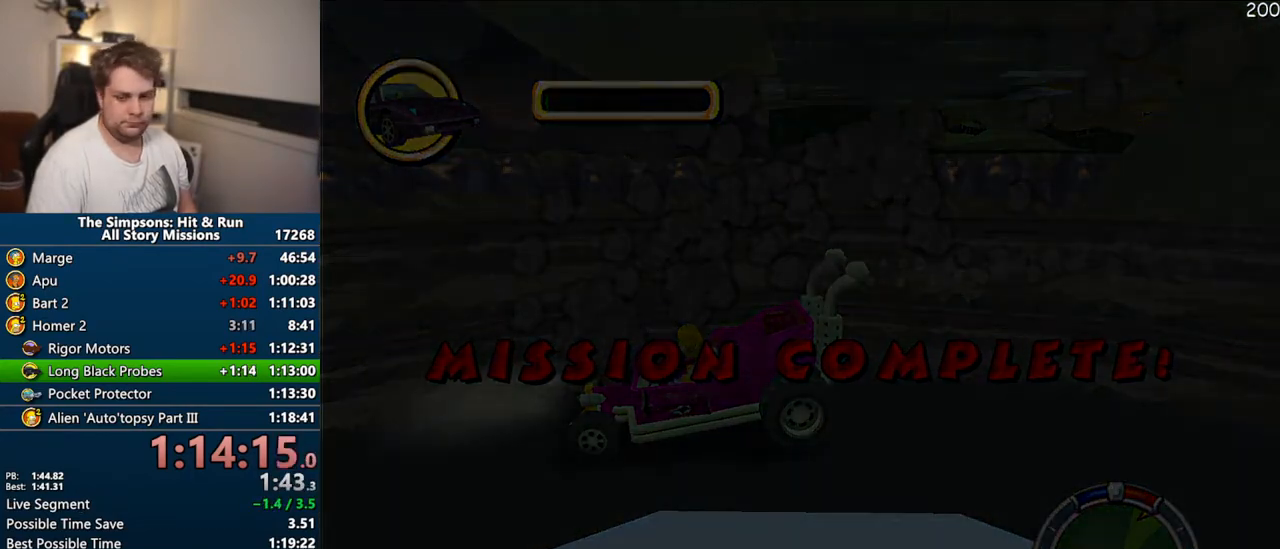
{"buttons": [], "left_stick": "right", "right_stick": "center", "events": [[50, "R2", "down"], [100, "R2", "up"], [200, "R2", "down"], [250, "R2", "up"], [350, "R2", "down"], [400, "R2", "up"]]}
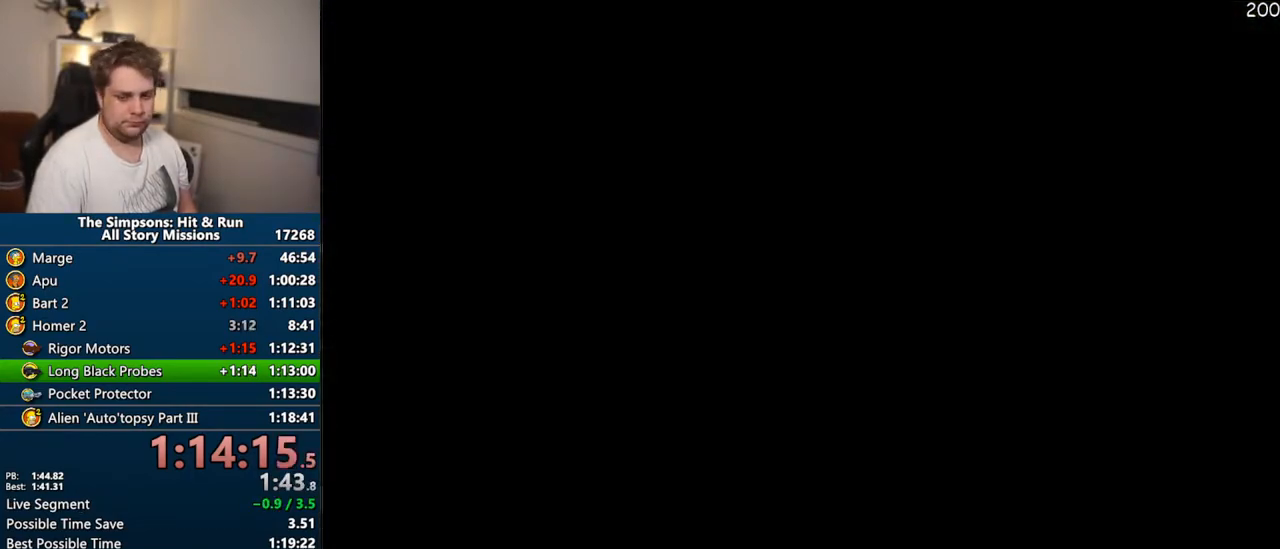
{"buttons": [], "left_stick": "right", "right_stick": "center", "events": [[17, "R2", "down"], [50, "R2", "up"], [133, "R2", "down"], [217, "R2", "up"]]}
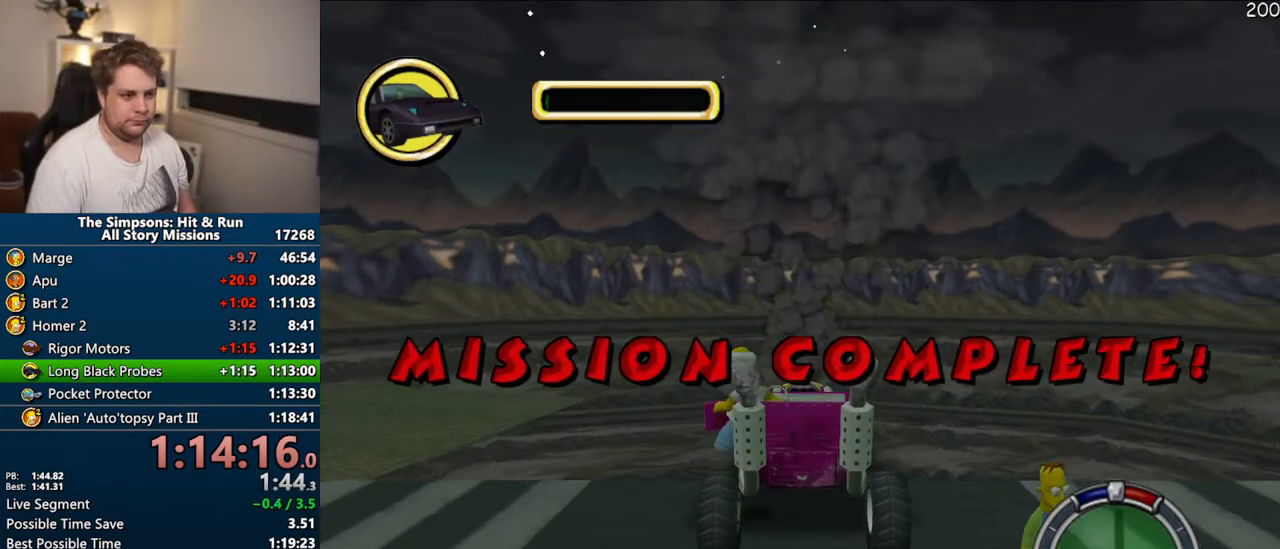
{"buttons": [], "left_stick": "right", "right_stick": "center", "events": [[283, "CIRCLE", "down"], [367, "CIRCLE", "up"]]}
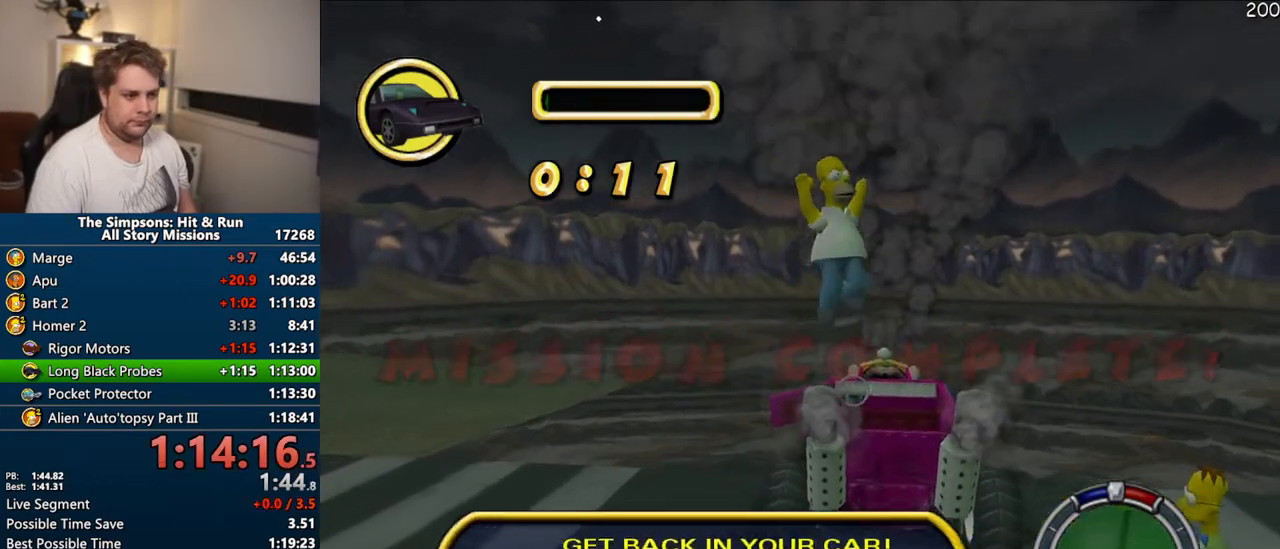
{"buttons": [], "left_stick": "right", "right_stick": "center", "events": [[133, "CIRCLE", "down"], [200, "CROSS", "down"], [217, "CIRCLE", "up"], [383, "CROSS", "up"]]}
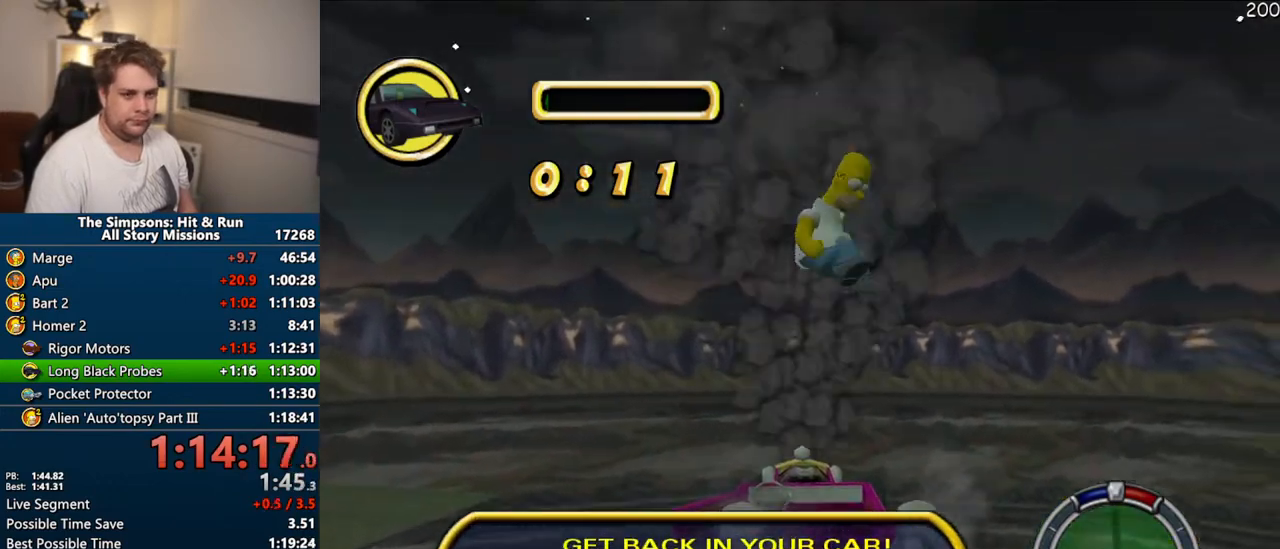
{"buttons": [], "left_stick": "right", "right_stick": "center", "events": [[283, "CIRCLE", "down"], [367, "CIRCLE", "up"]]}
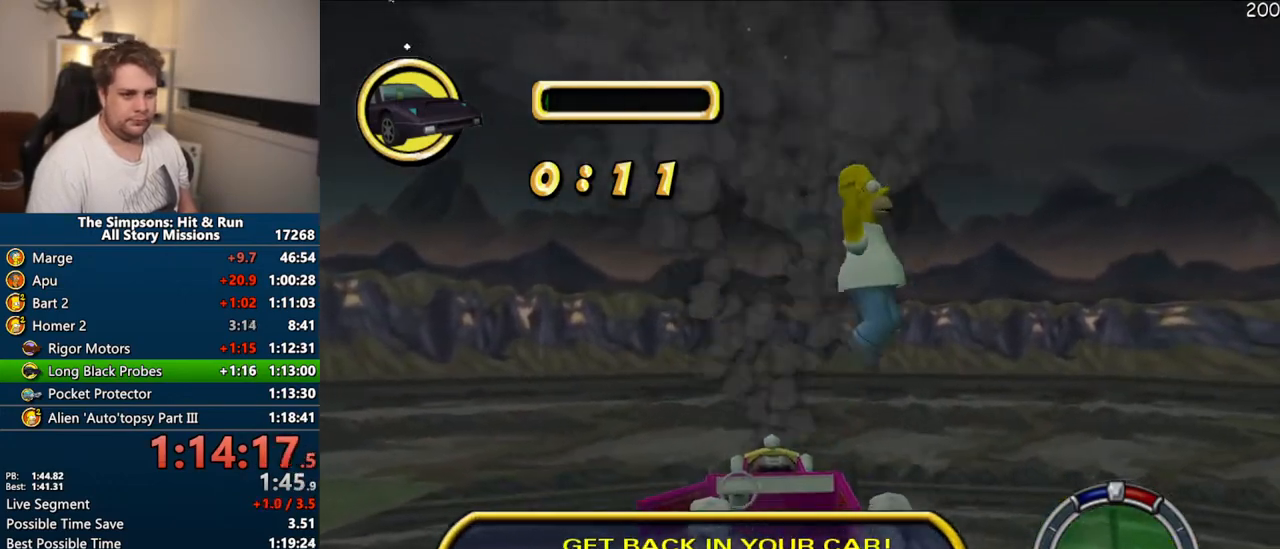
{"buttons": [], "left_stick": "right", "right_stick": "center", "events": [[250, "right_stick", "down"], [350, "right_stick", "center"]]}
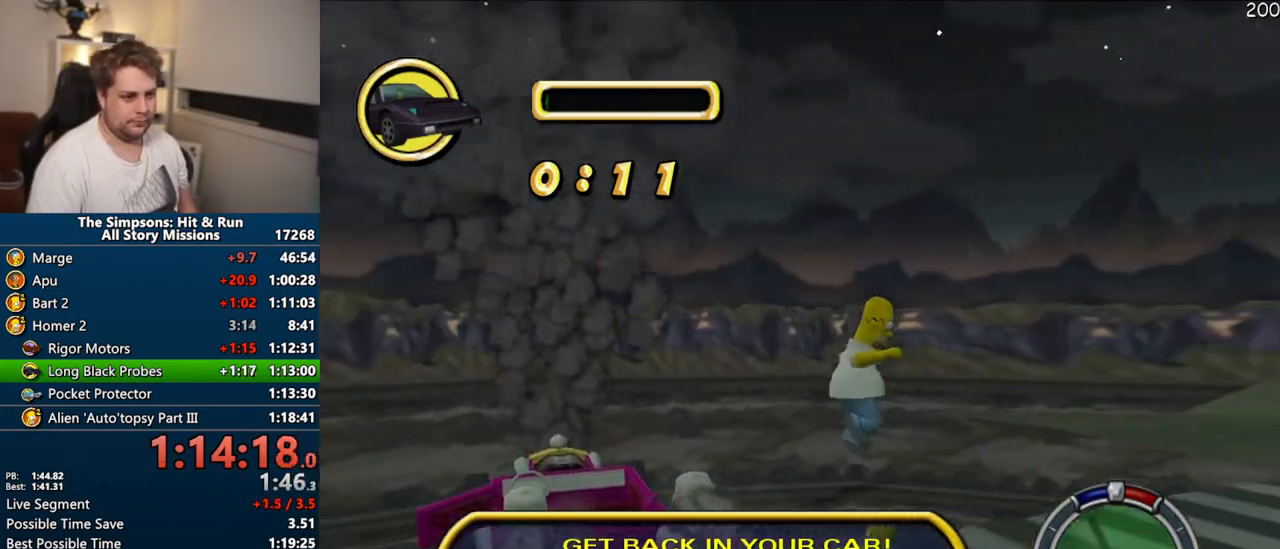
{"buttons": [], "left_stick": "up", "right_stick": "center", "events": [[250, "left_stick", "down-right"], [417, "left_stick", "up-right"], [467, "left_stick", "up"]]}
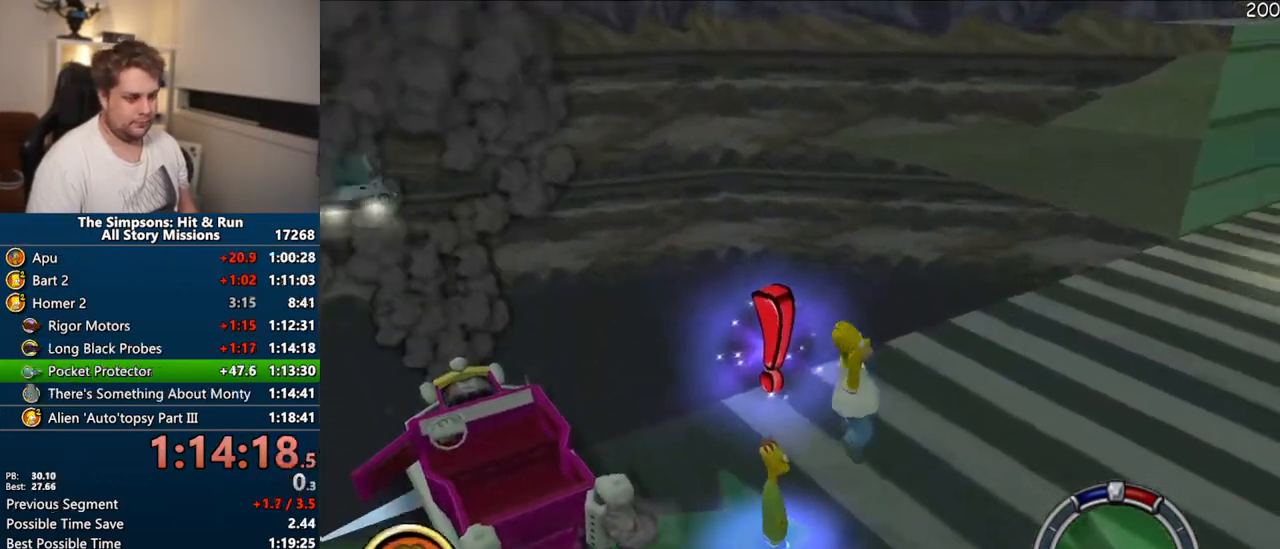
{"buttons": ["R2"], "left_stick": "down-left", "right_stick": "center", "events": [[150, "left_stick", "left"], [217, "left_stick", "down-left"], [300, "R2", "down"], [367, "R2", "up"], [450, "R2", "down"]]}
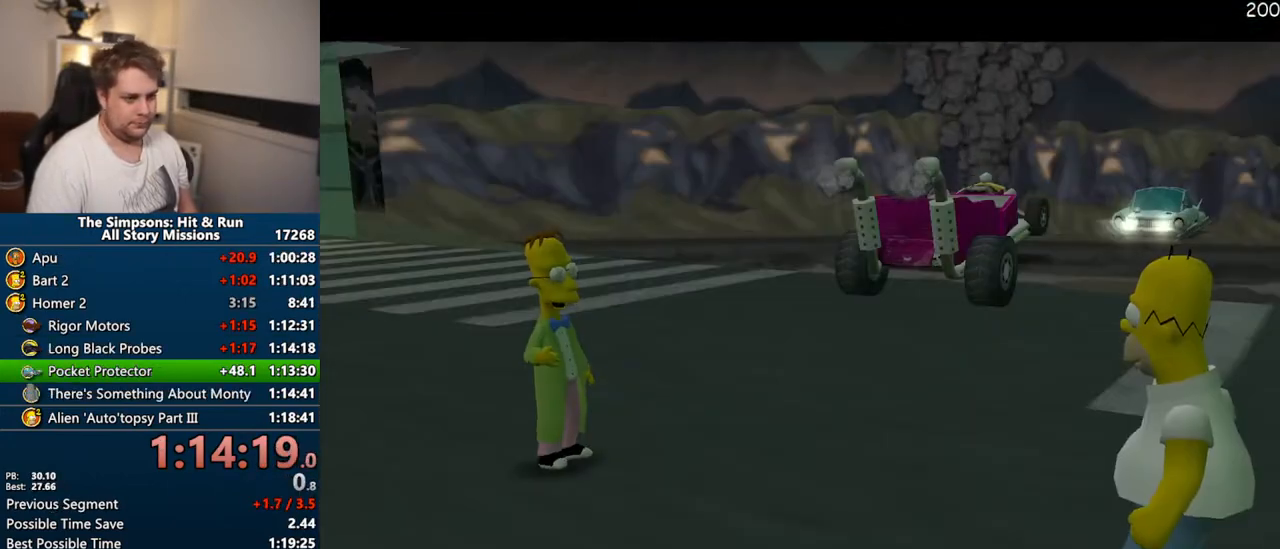
{"buttons": ["TRIANGLE"], "left_stick": "center", "right_stick": "center", "events": [[17, "R2", "up"], [33, "left_stick", "center"], [367, "TRIANGLE", "down"]]}
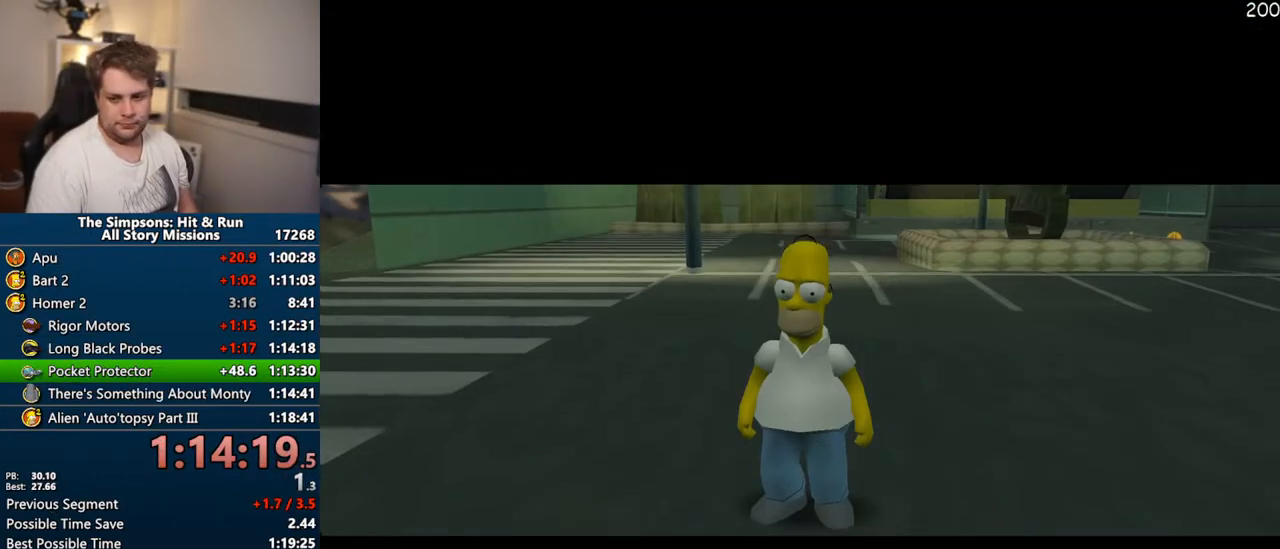
{"buttons": ["TRIANGLE"], "left_stick": "center", "right_stick": "center", "events": [[133, "TRIANGLE", "up"], [300, "TRIANGLE", "down"], [367, "TRIANGLE", "up"], [417, "TRIANGLE", "down"]]}
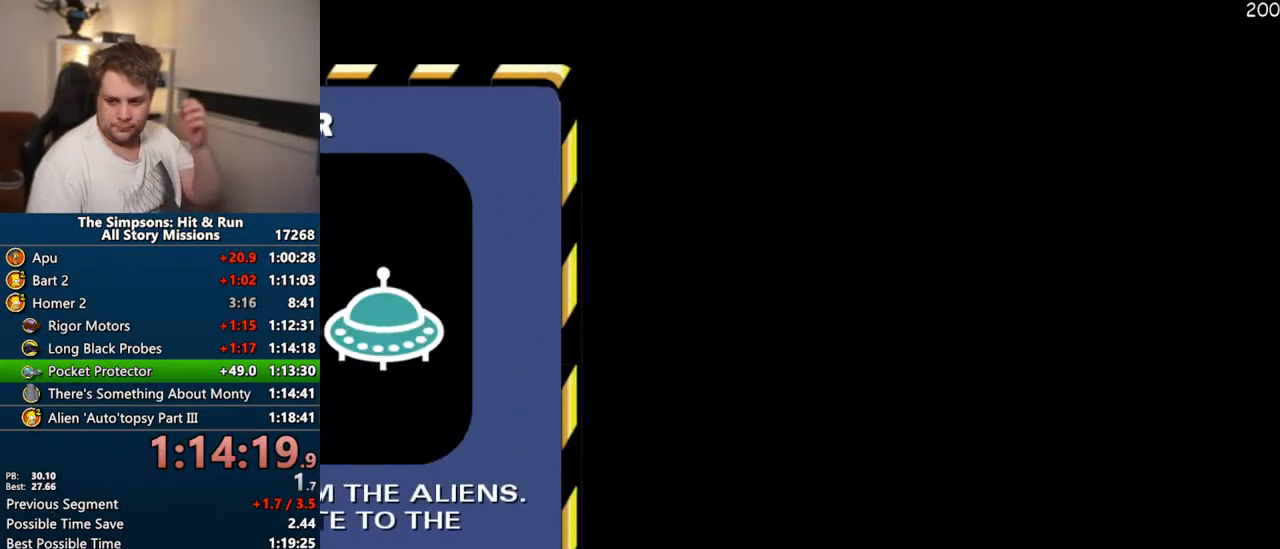
{"buttons": [], "left_stick": "center", "right_stick": "center", "events": [[17, "TRIANGLE", "up"], [100, "TRIANGLE", "down"], [167, "TRIANGLE", "up"], [250, "TRIANGLE", "down"], [350, "TRIANGLE", "up"]]}
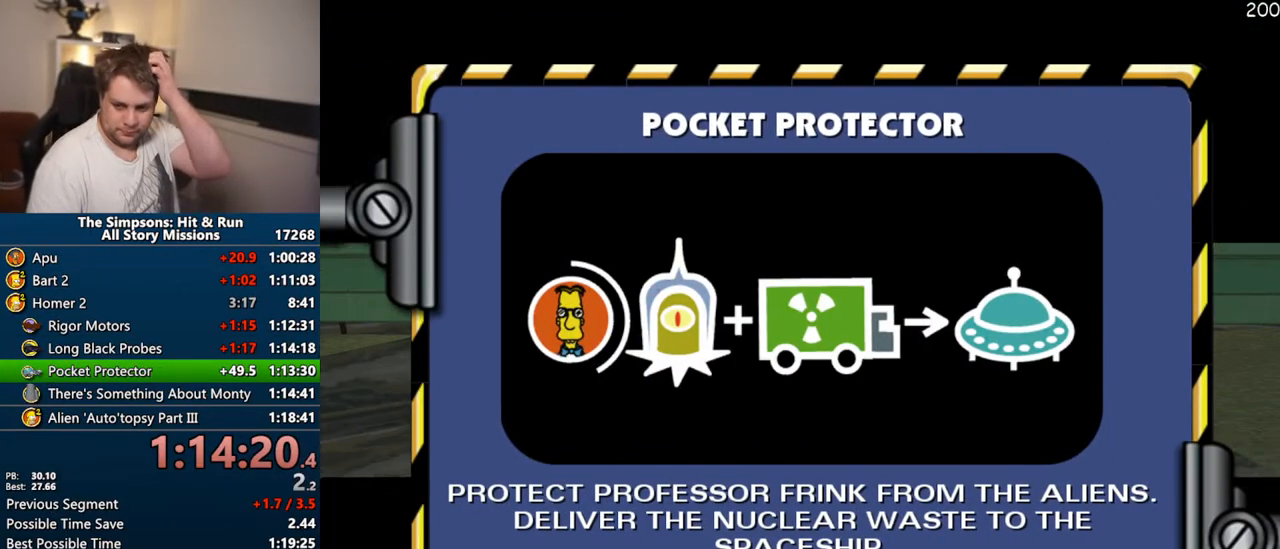
{"buttons": ["CROSS"], "left_stick": "center", "right_stick": "center", "events": [[17, "CROSS", "down"]]}